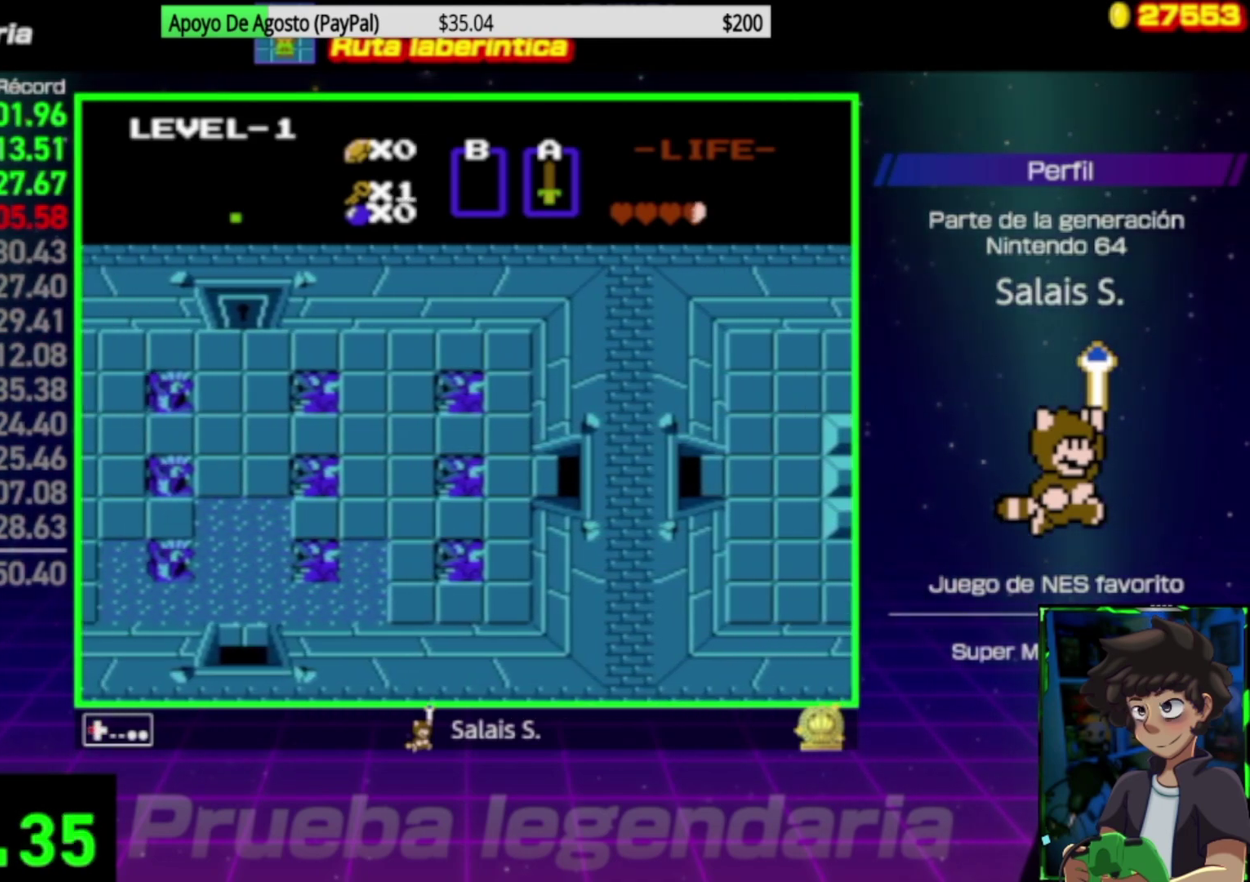
Gameplay with a controller (Nintendo layout); each line is a JSON object with the inputs held at the frame after it. "events" lists button and stick changes between this image and that frame as [ms after this image, input, new state], when the widget could be followed in between. Not read: L3 R3.
{"buttons": ["DPAD_LEFT"], "events": []}
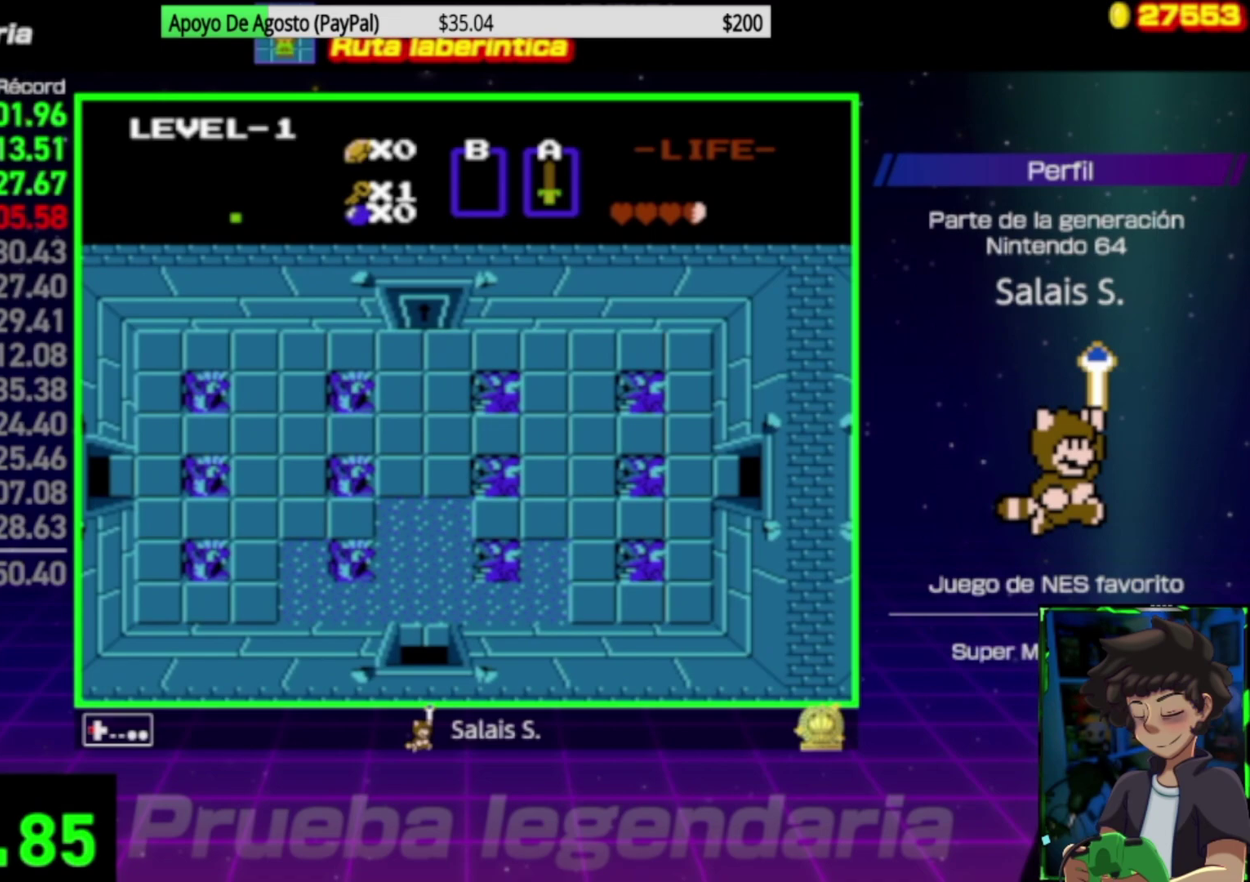
{"buttons": ["DPAD_LEFT"], "events": []}
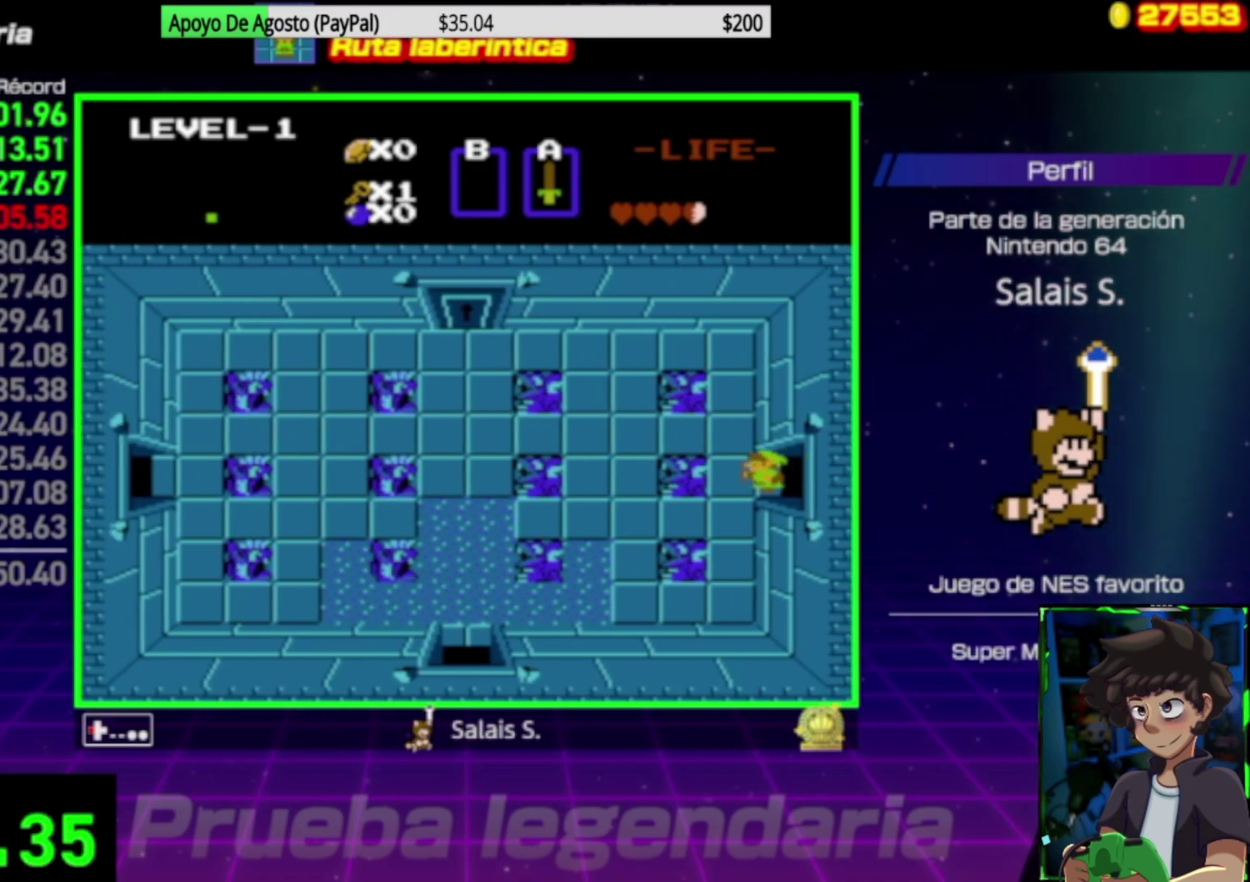
{"buttons": ["DPAD_UP"], "events": [[117, "DPAD_LEFT", "up"], [117, "DPAD_UP", "down"]]}
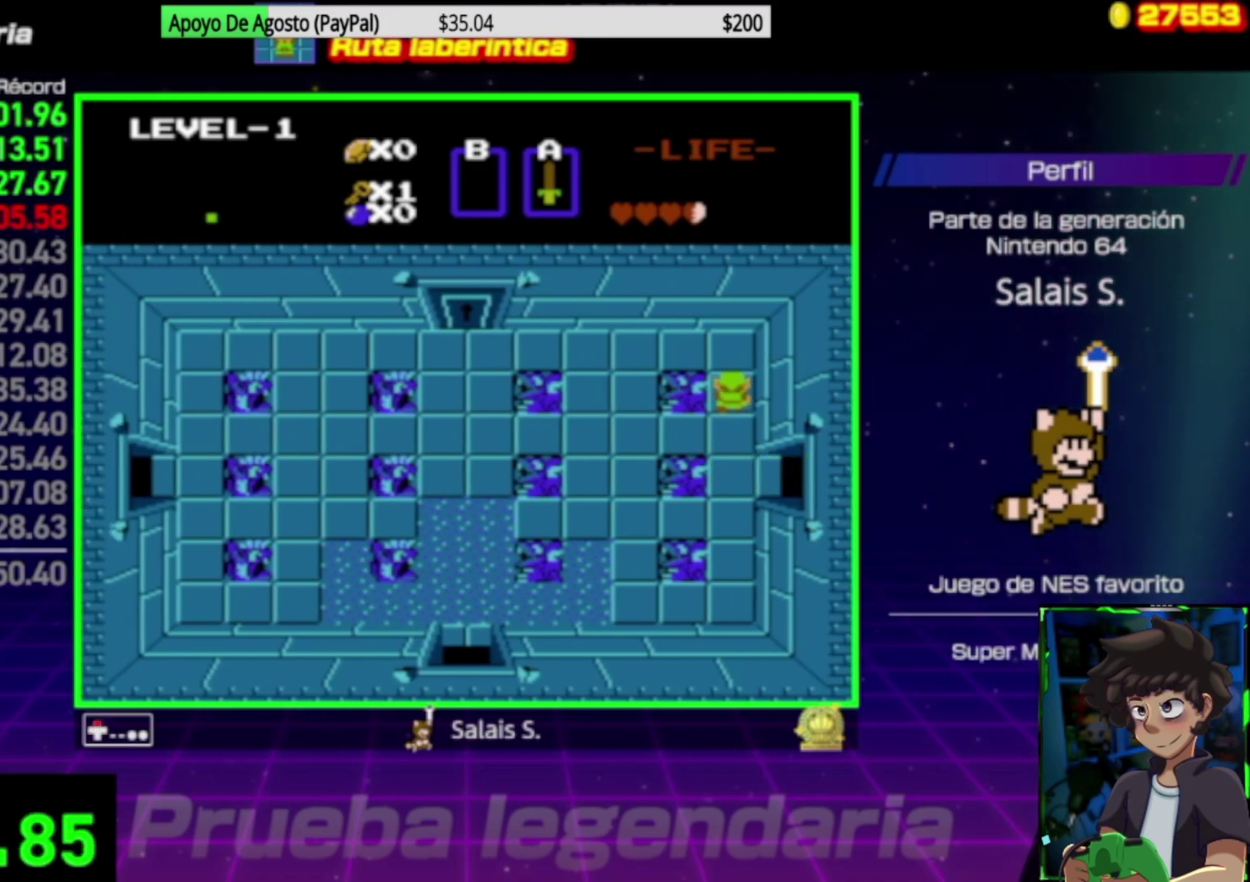
{"buttons": ["DPAD_LEFT"], "events": [[183, "DPAD_LEFT", "down"], [217, "DPAD_UP", "up"]]}
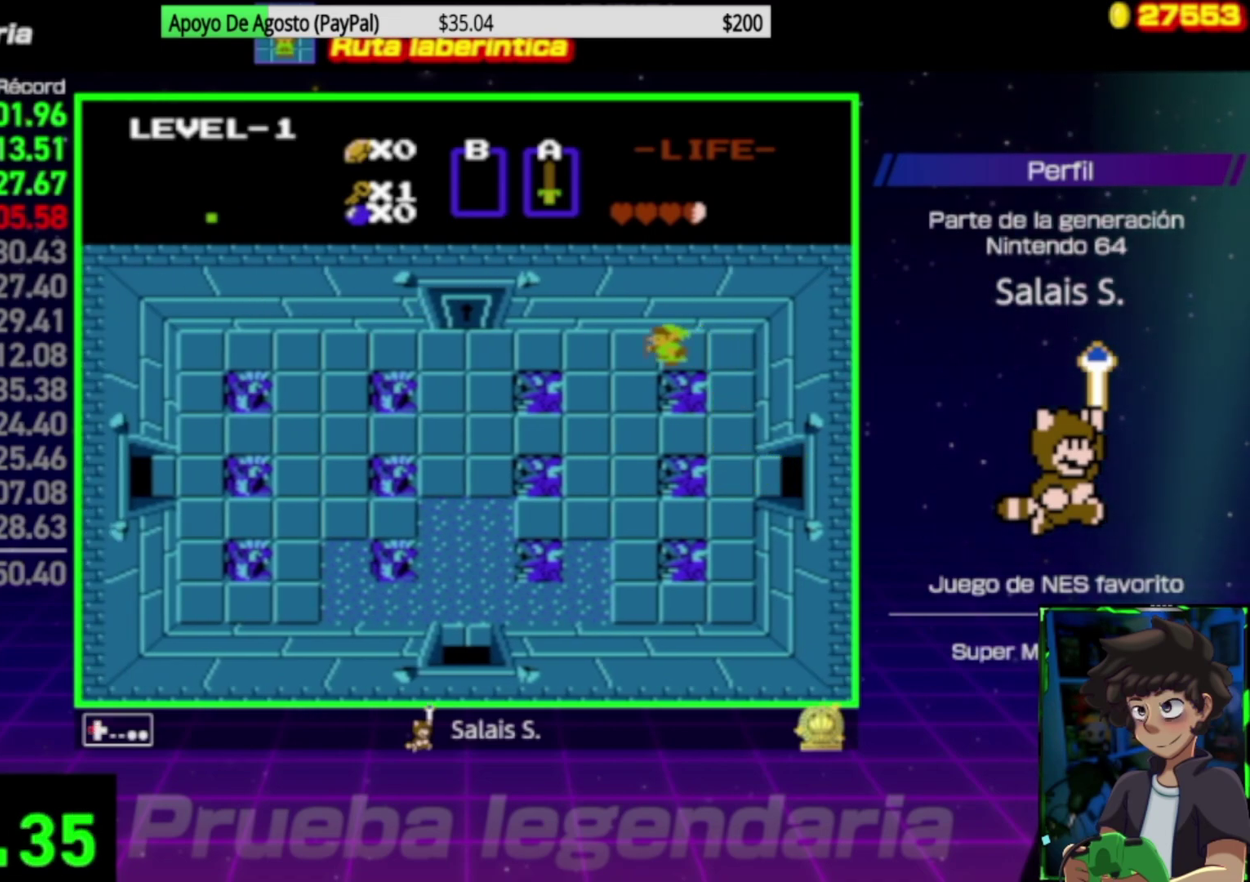
{"buttons": ["DPAD_LEFT"], "events": []}
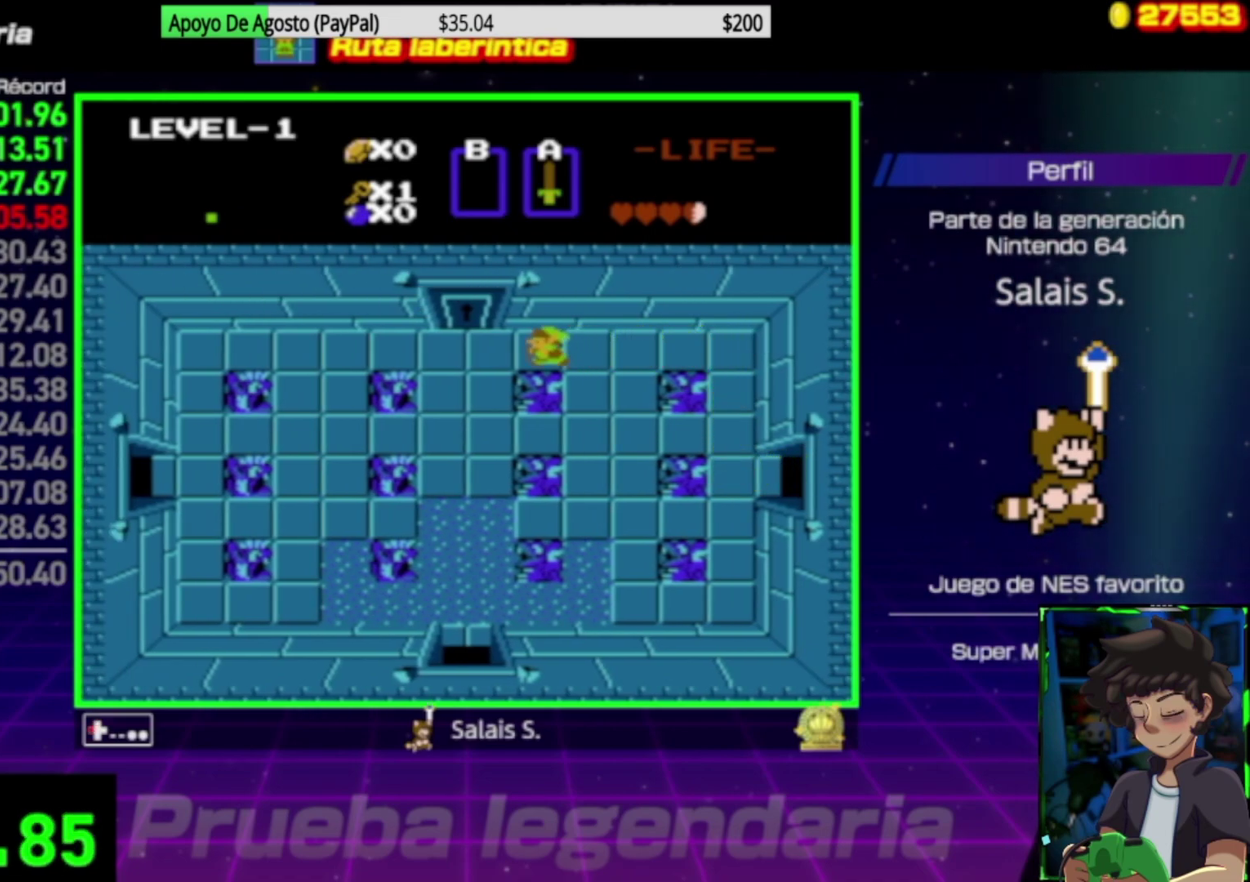
{"buttons": ["DPAD_UP"], "events": [[283, "DPAD_LEFT", "up"], [283, "DPAD_UP", "down"]]}
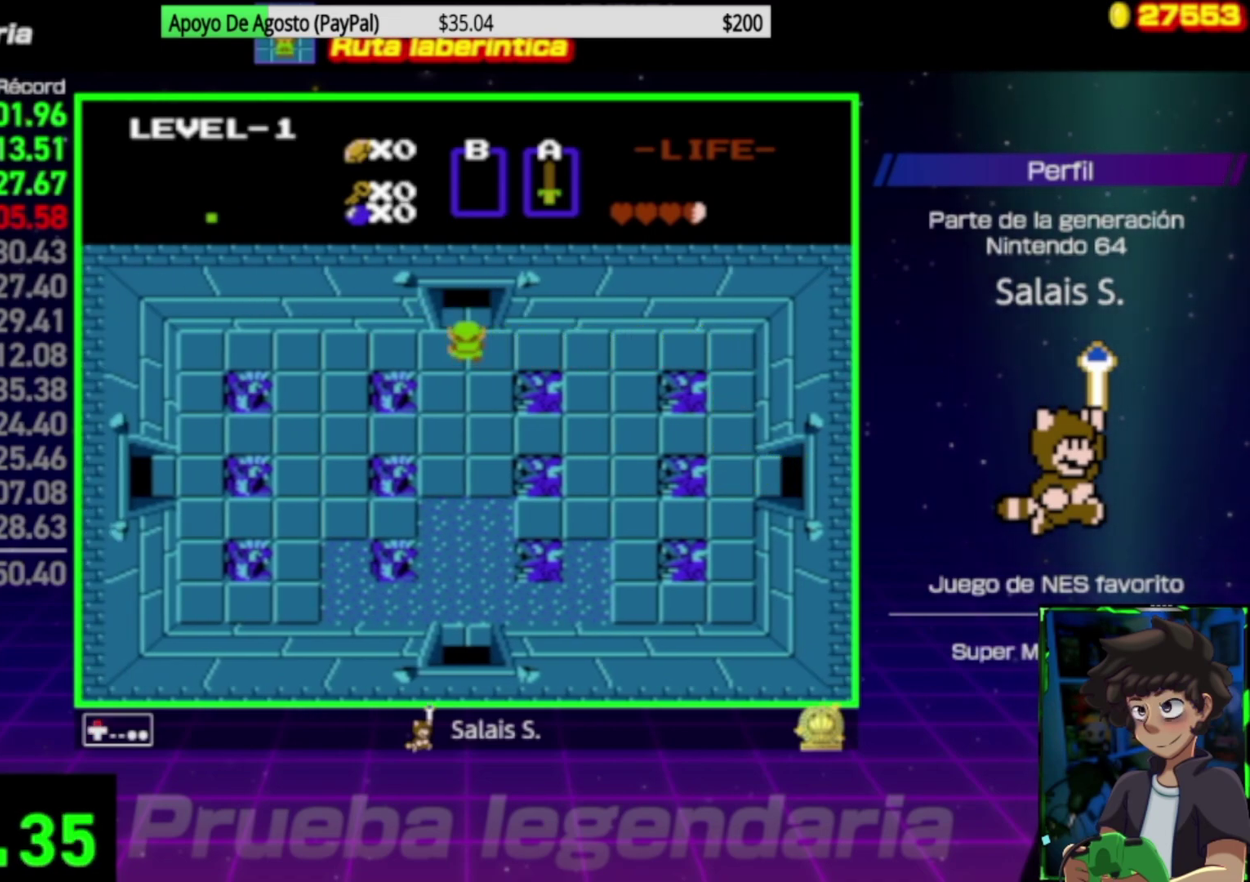
{"buttons": ["DPAD_UP"], "events": []}
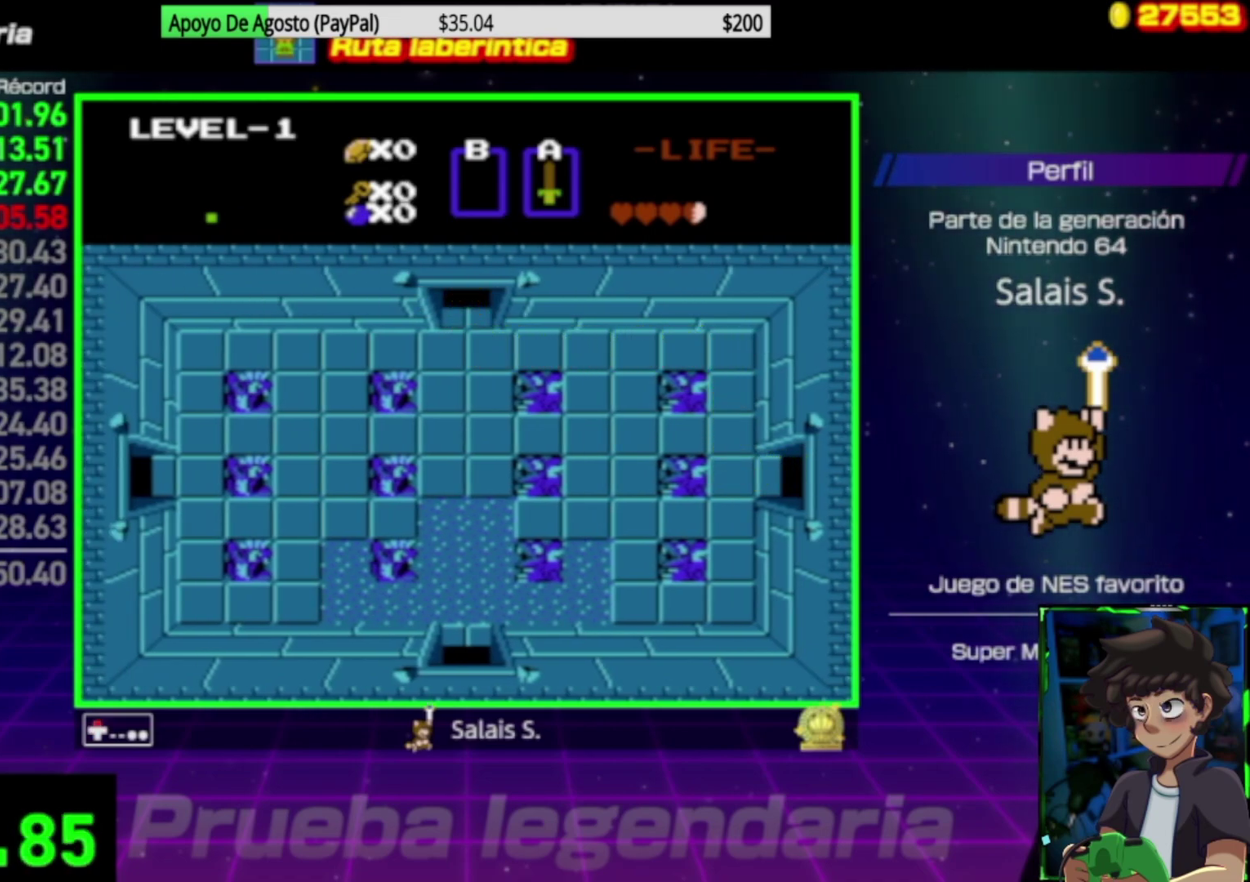
{"buttons": ["DPAD_UP"], "events": []}
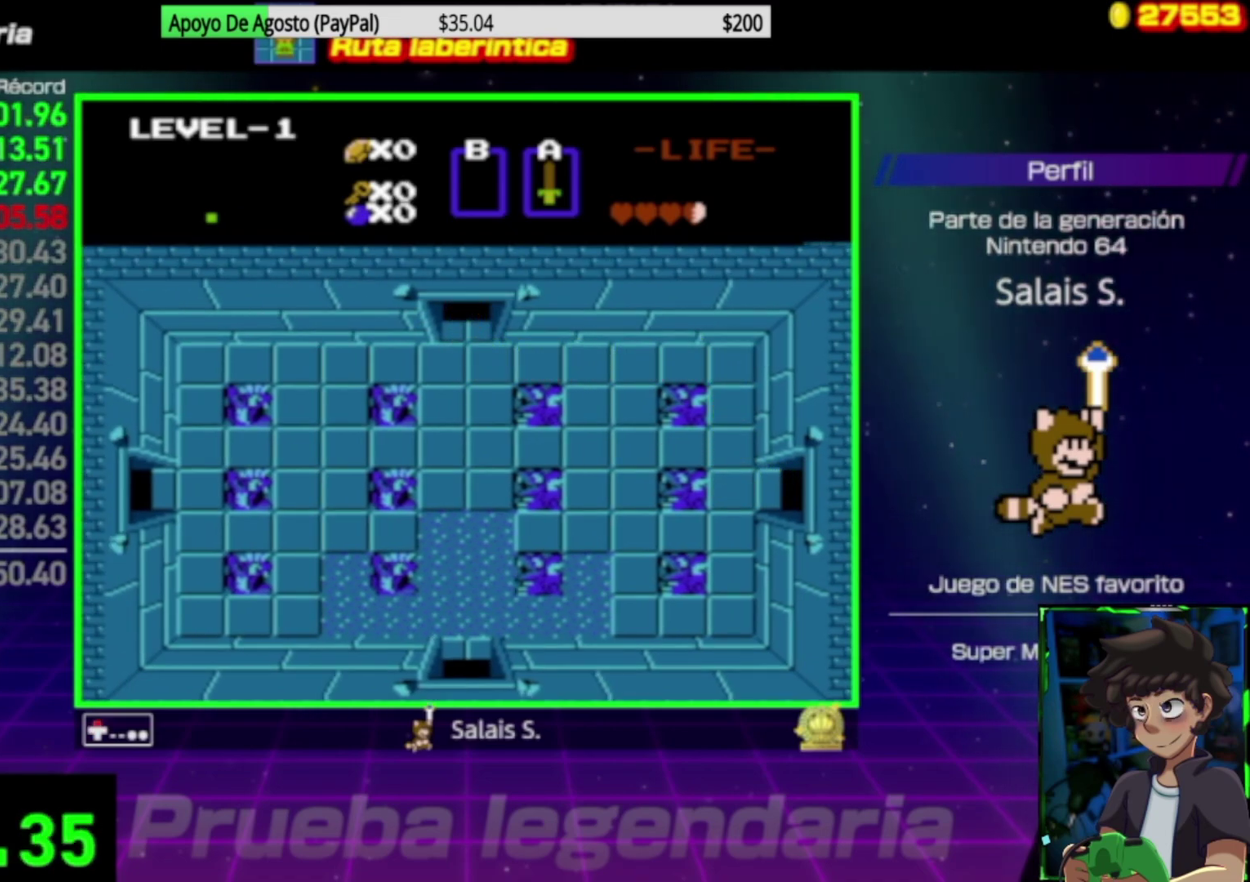
{"buttons": ["DPAD_UP"], "events": []}
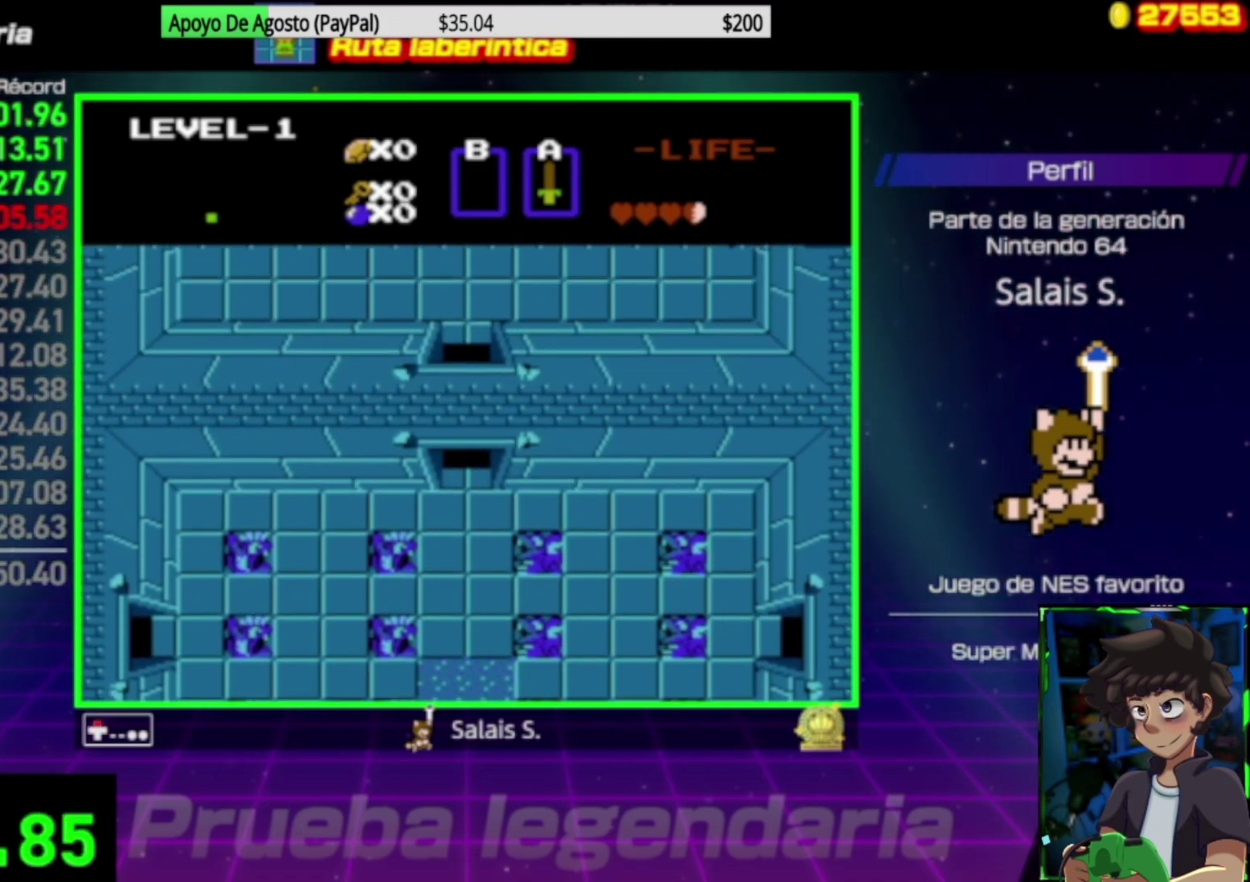
{"buttons": ["DPAD_UP"], "events": []}
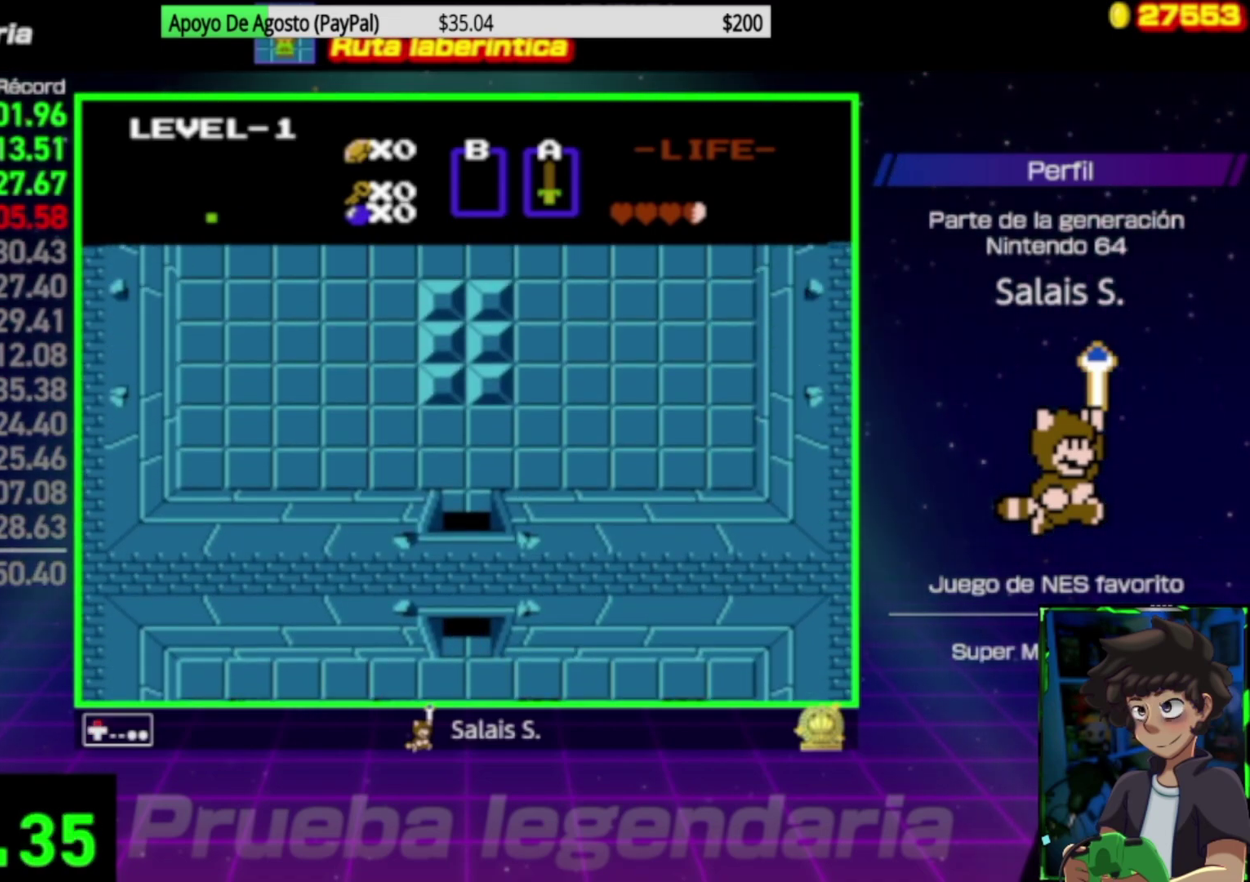
{"buttons": ["DPAD_UP"], "events": []}
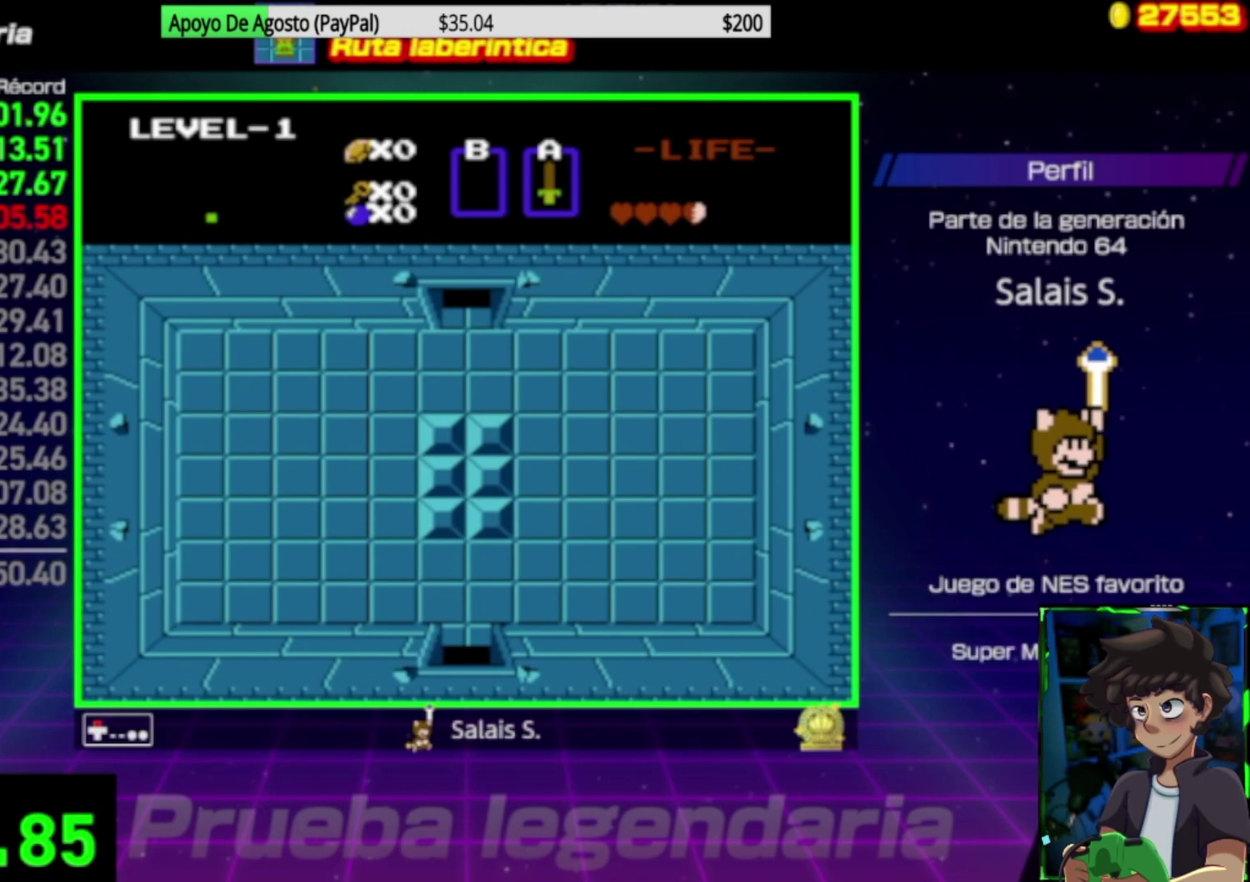
{"buttons": ["DPAD_UP"], "events": []}
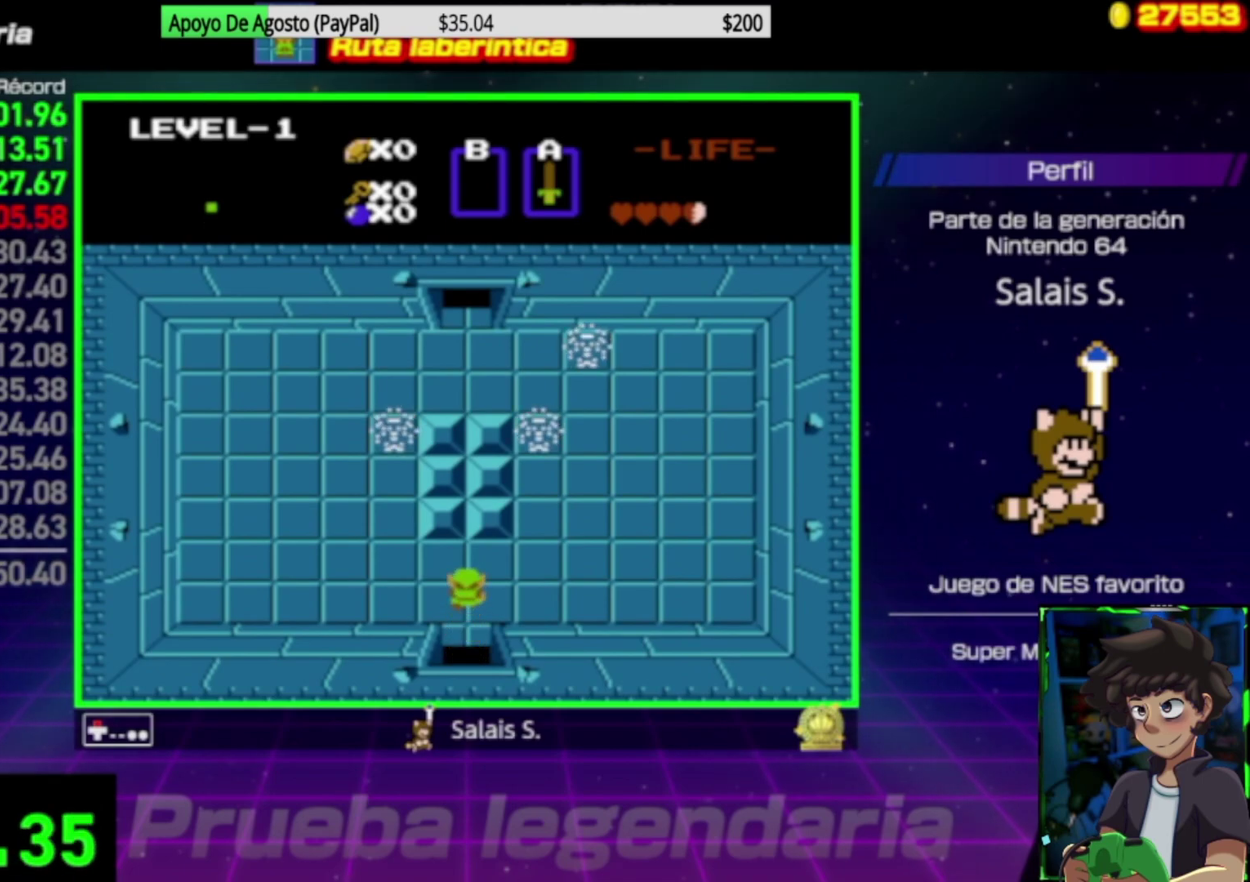
{"buttons": ["DPAD_RIGHT"], "events": [[150, "DPAD_RIGHT", "down"], [150, "DPAD_UP", "up"]]}
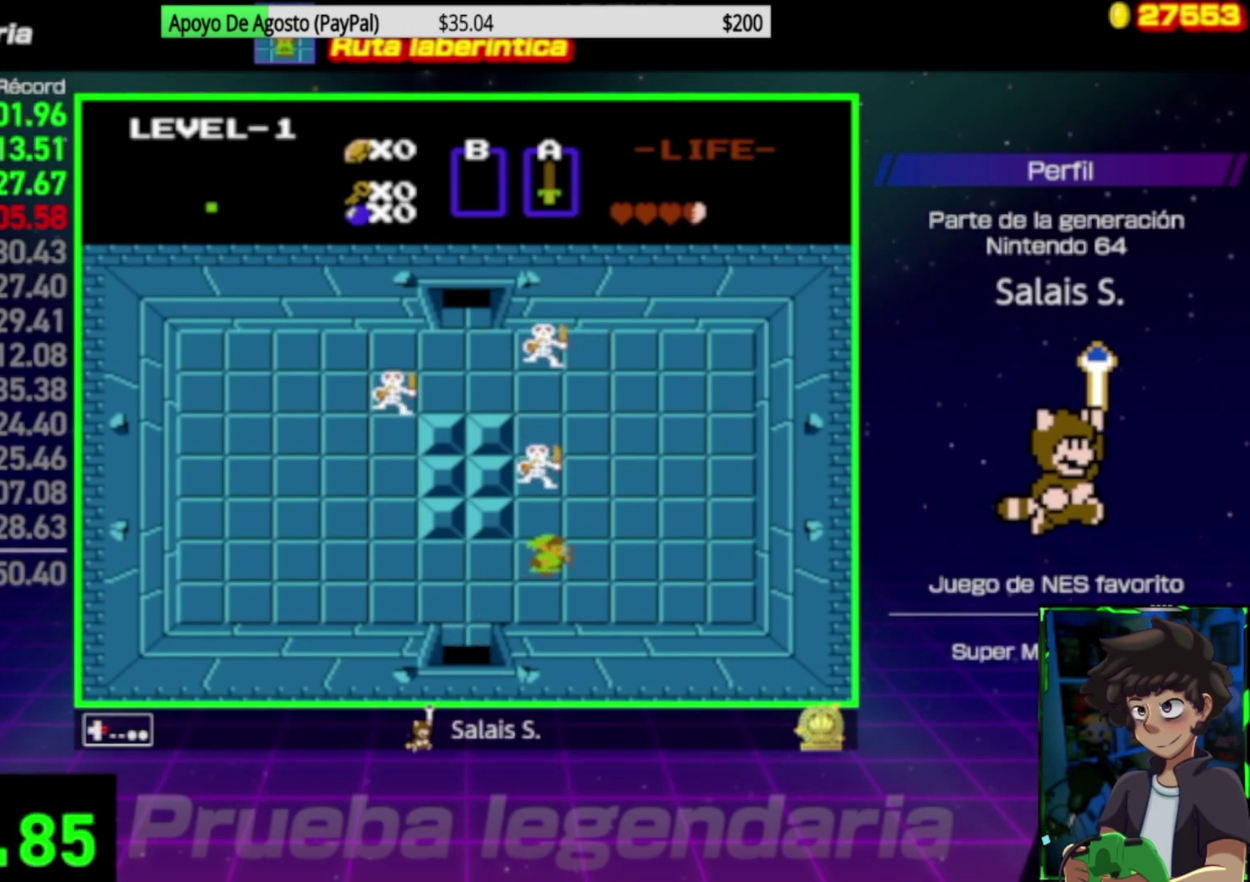
{"buttons": ["DPAD_UP"], "events": [[150, "DPAD_RIGHT", "up"], [150, "DPAD_UP", "down"]]}
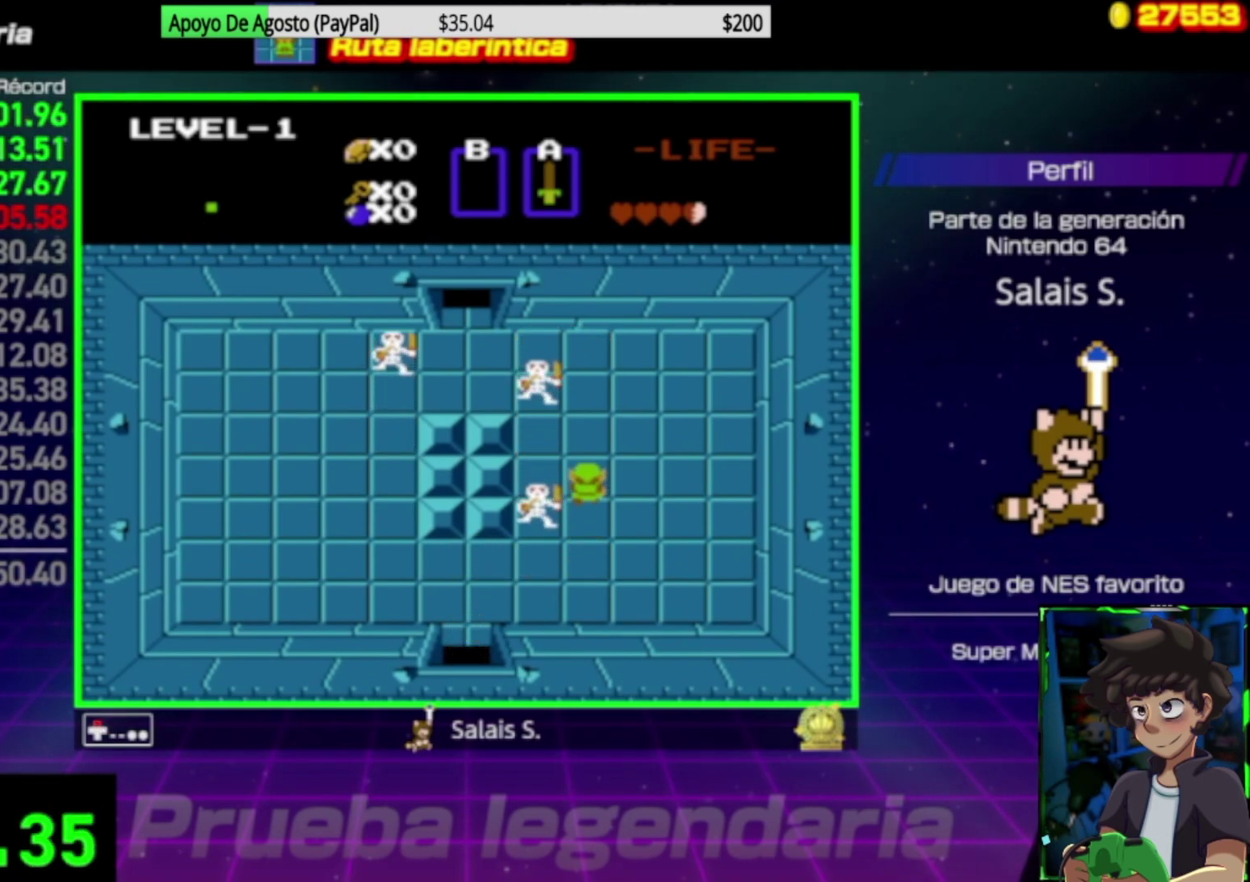
{"buttons": ["DPAD_UP"], "events": []}
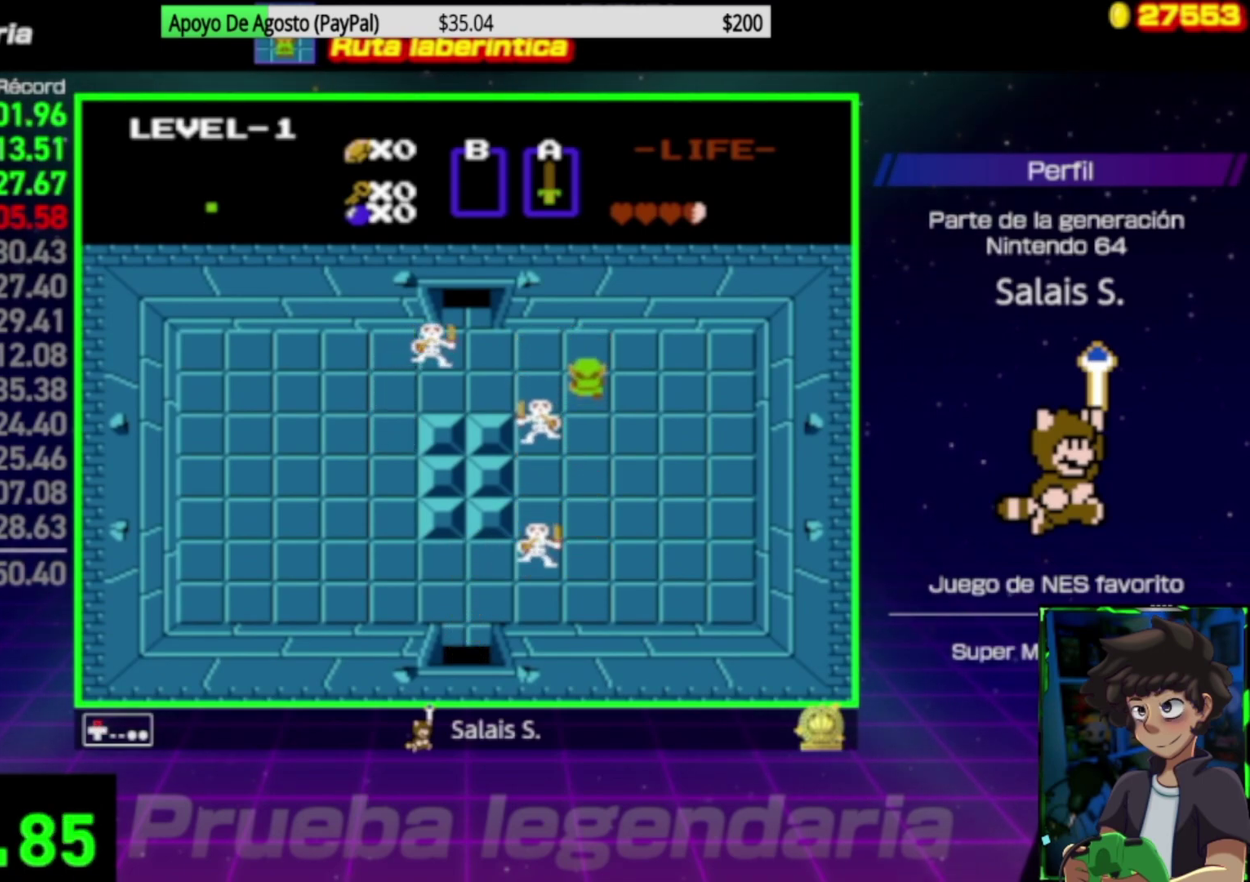
{"buttons": ["A", "DPAD_LEFT"], "events": [[150, "DPAD_LEFT", "down"], [183, "DPAD_UP", "up"], [383, "A", "down"]]}
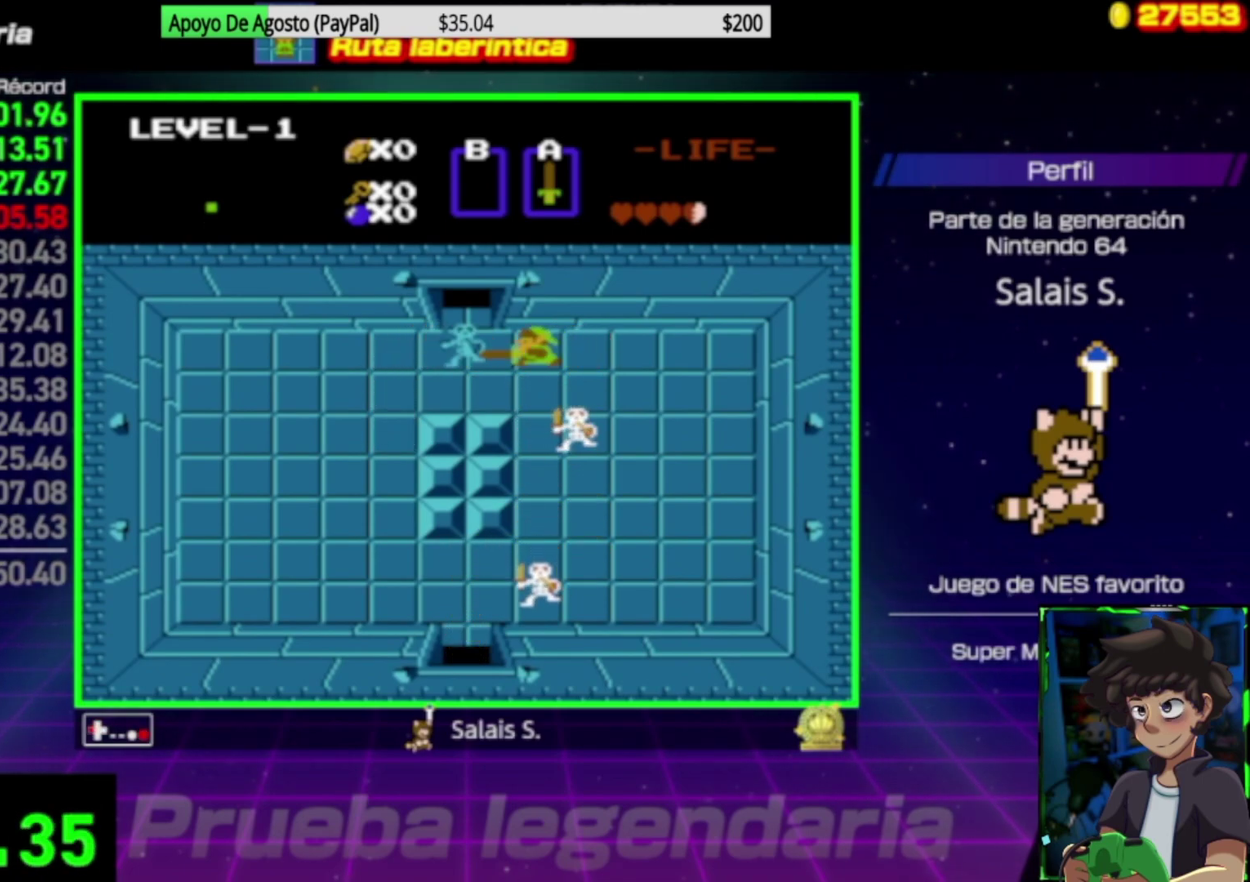
{"buttons": ["DPAD_UP"], "events": [[17, "A", "up"], [317, "DPAD_UP", "down"], [383, "DPAD_LEFT", "up"]]}
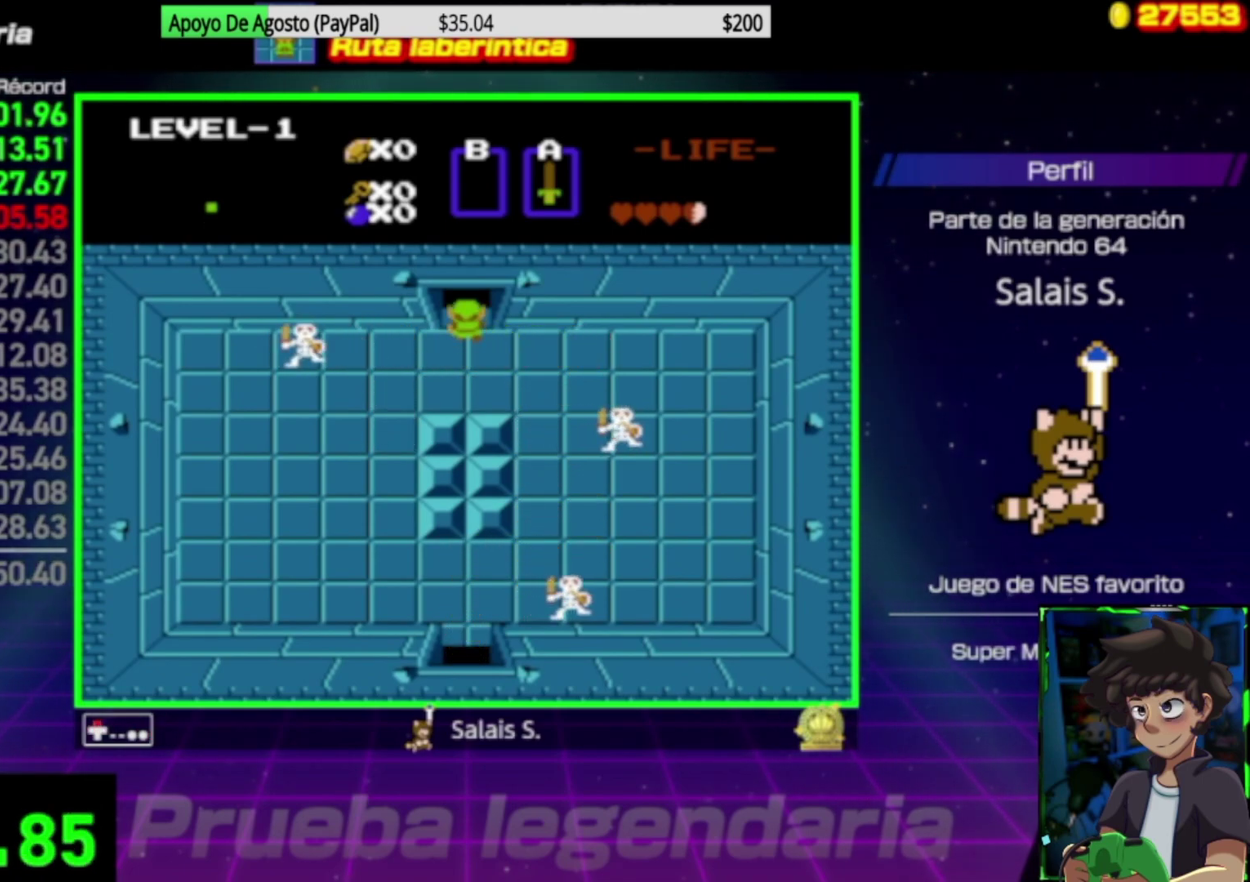
{"buttons": ["DPAD_UP"], "events": []}
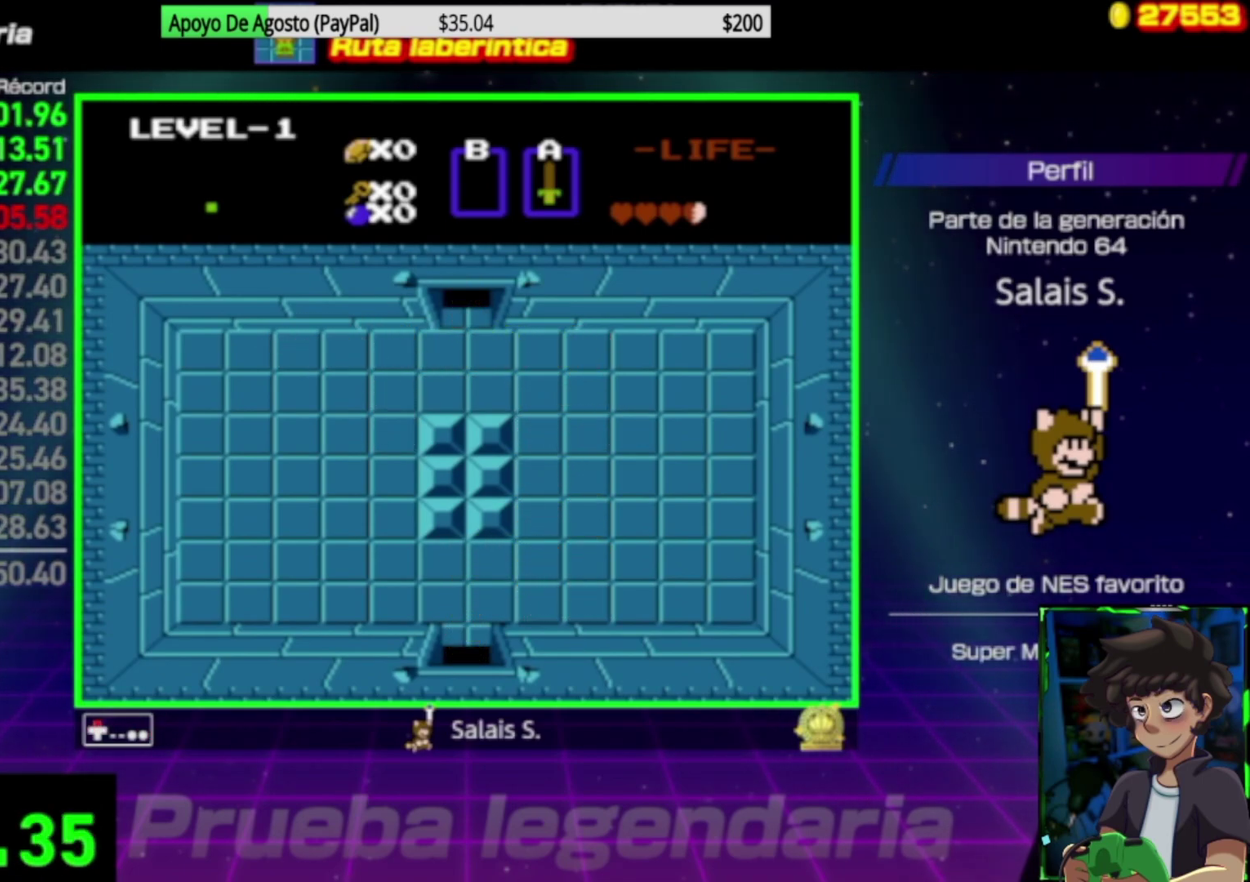
{"buttons": ["DPAD_UP"], "events": []}
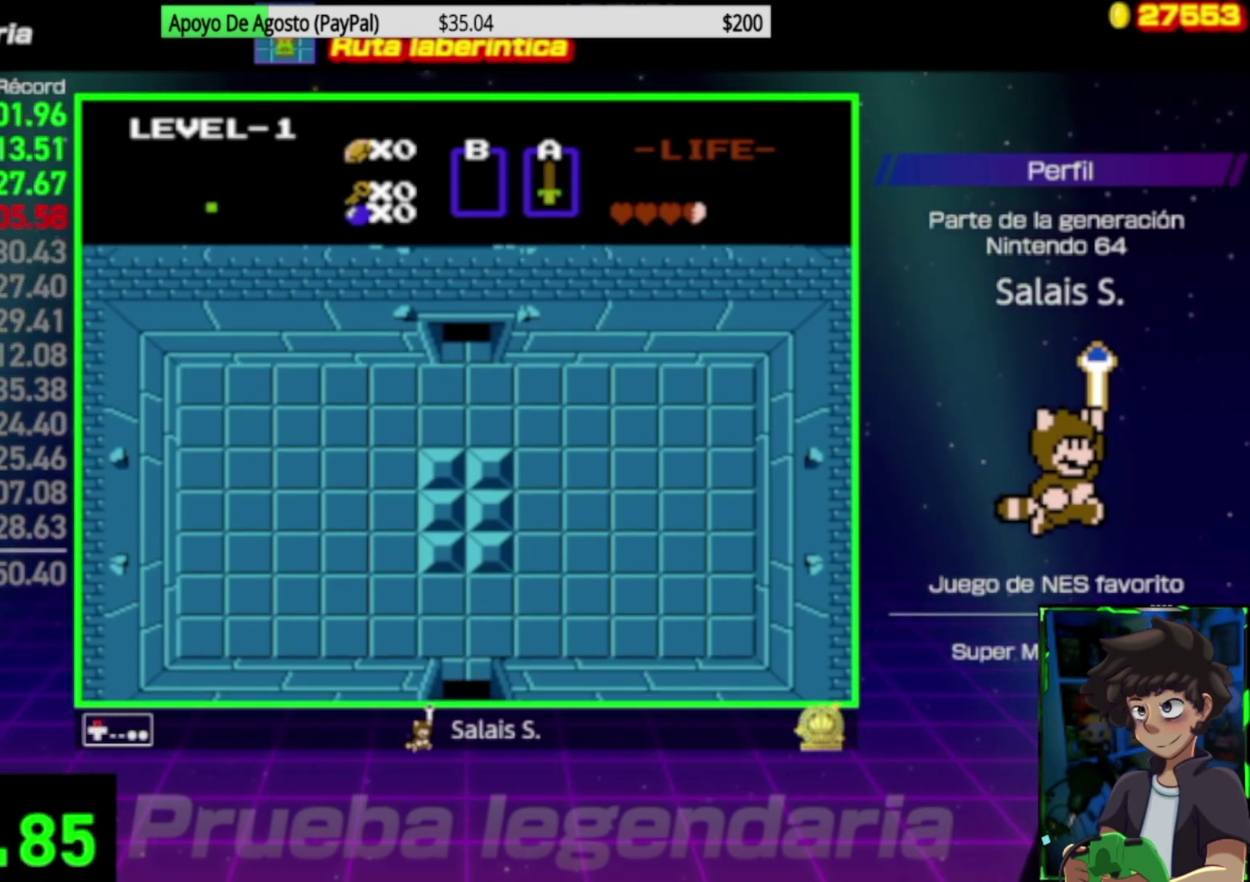
{"buttons": ["DPAD_UP"], "events": []}
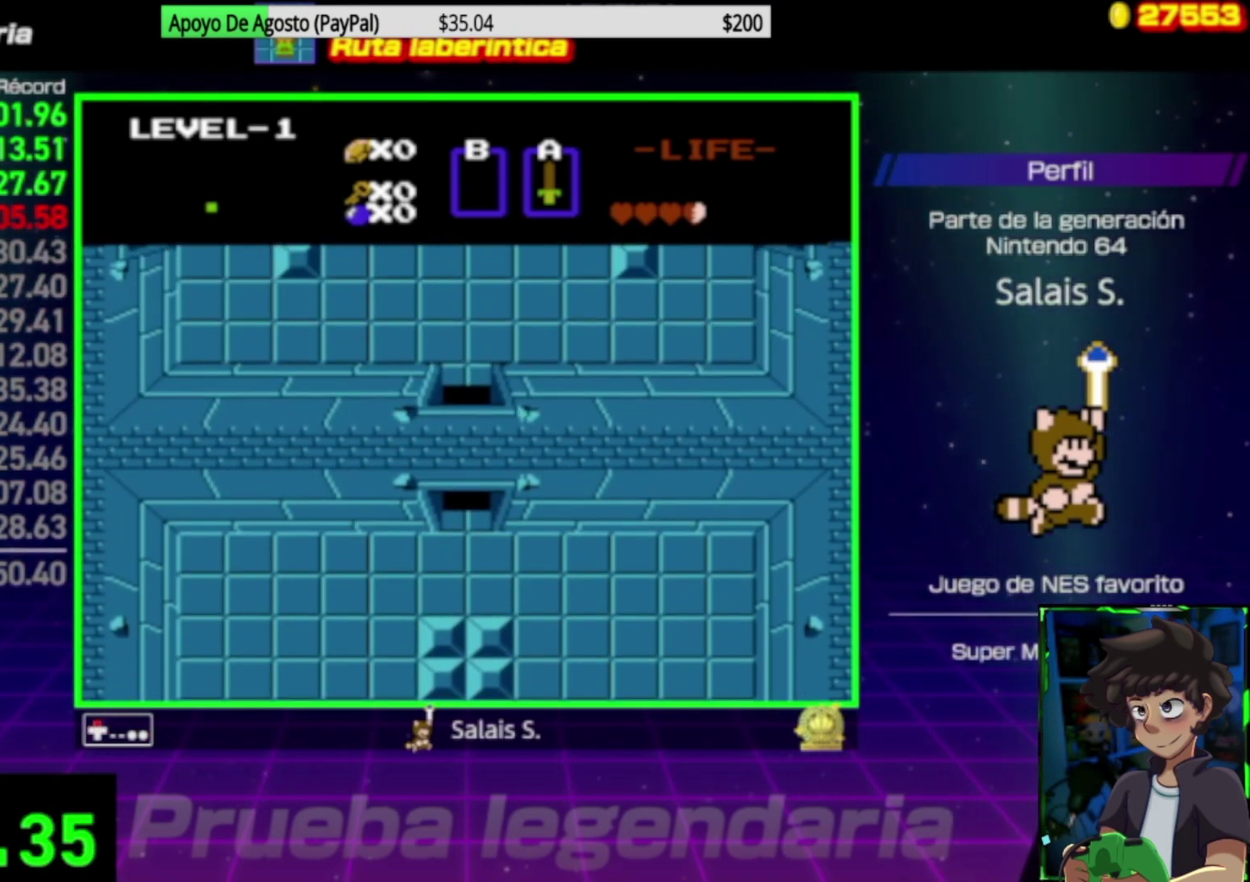
{"buttons": ["DPAD_UP"], "events": []}
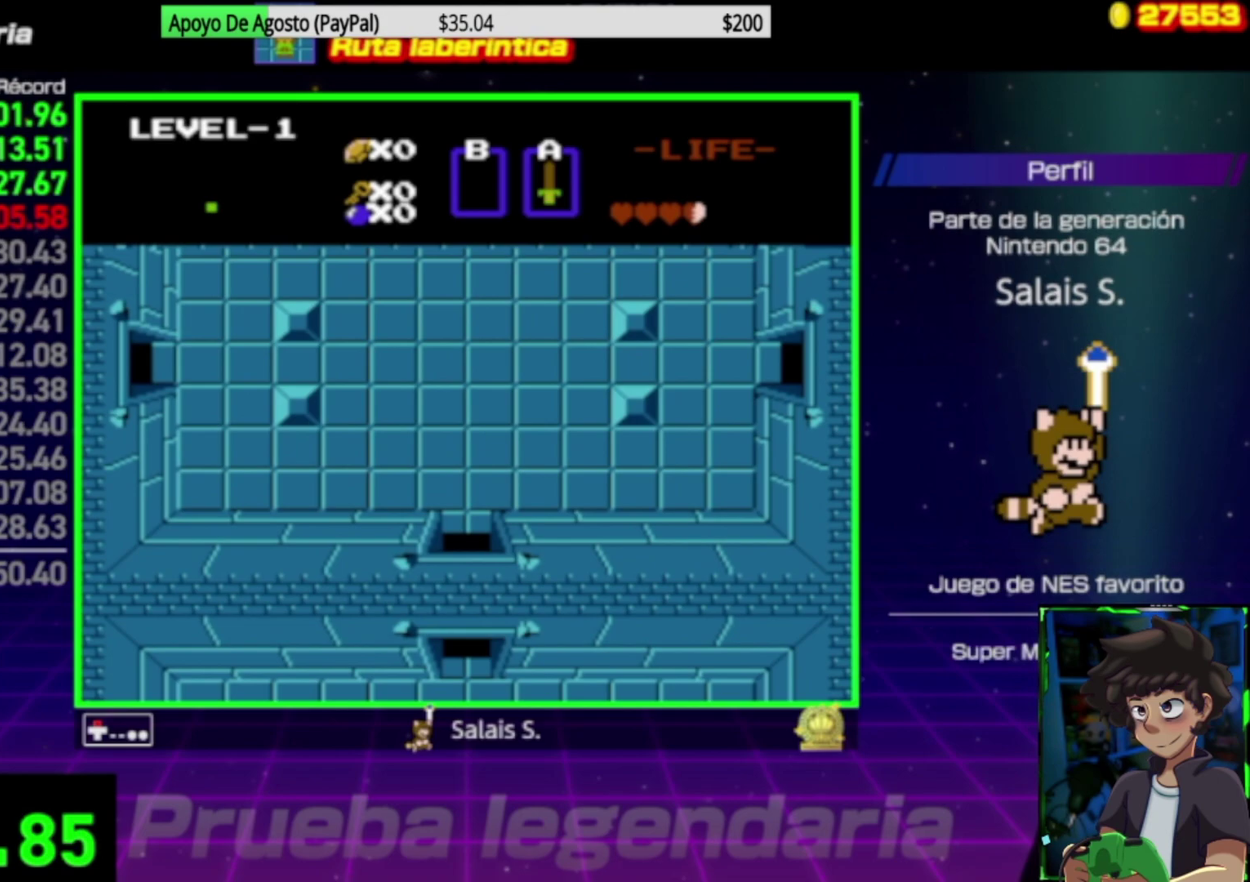
{"buttons": ["DPAD_UP"], "events": []}
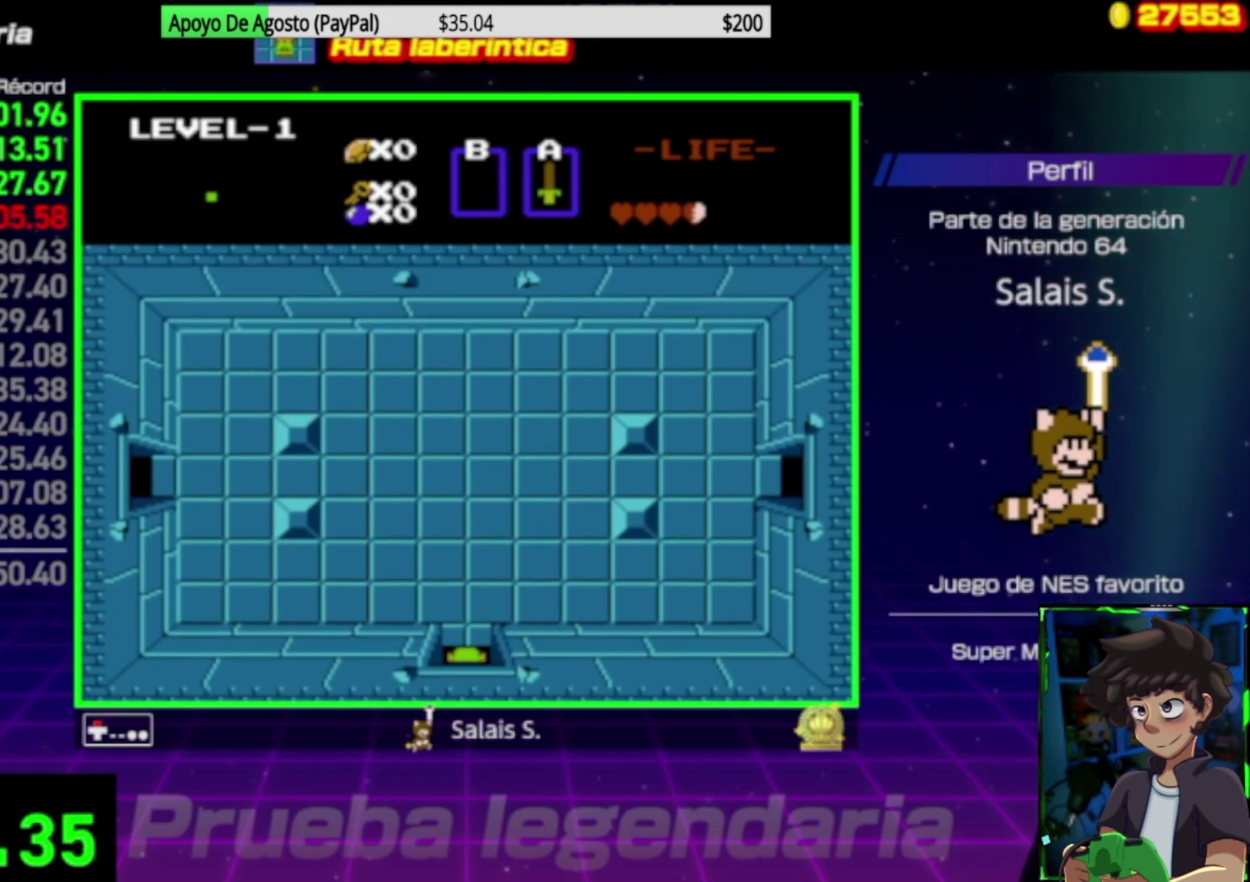
{"buttons": ["DPAD_UP"], "events": []}
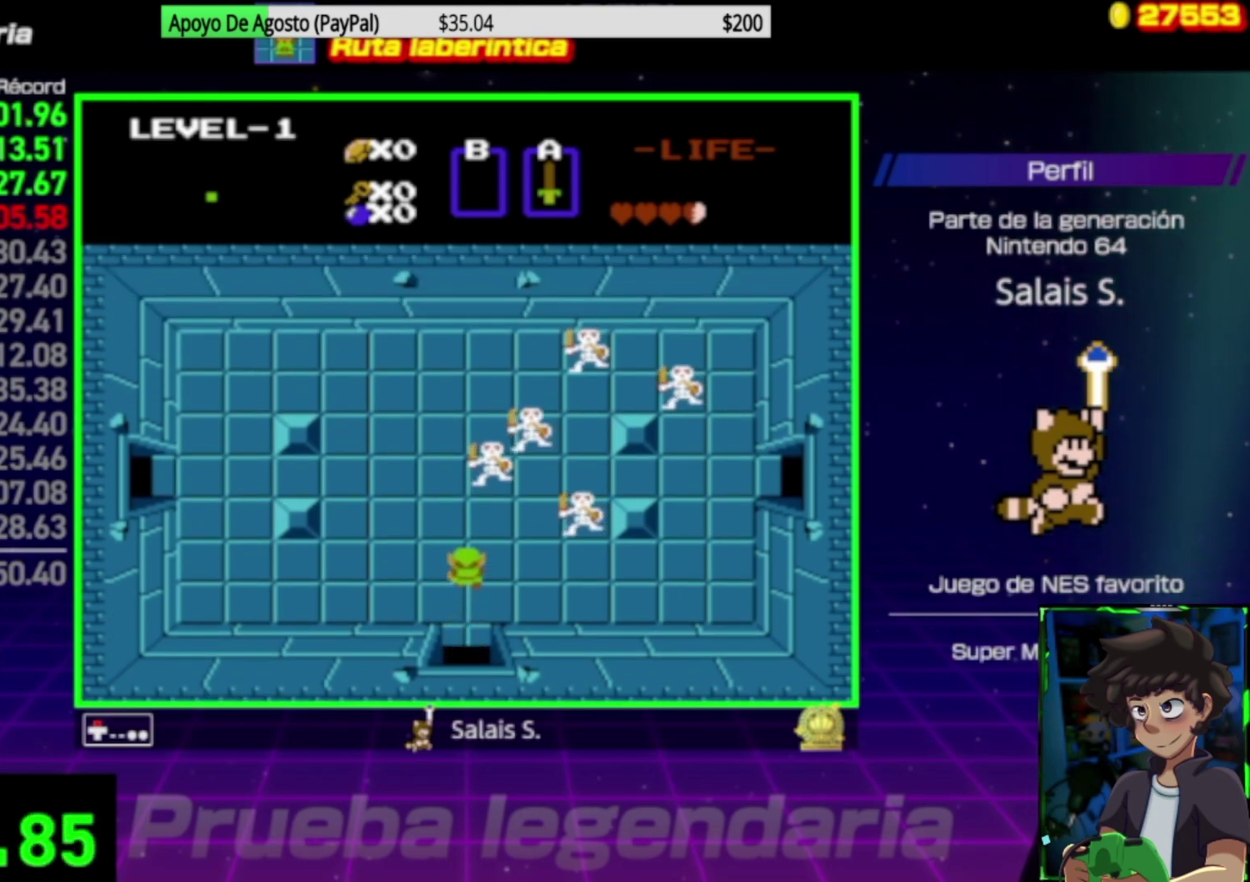
{"buttons": [], "events": [[283, "A", "down"], [450, "A", "up"], [483, "DPAD_UP", "up"]]}
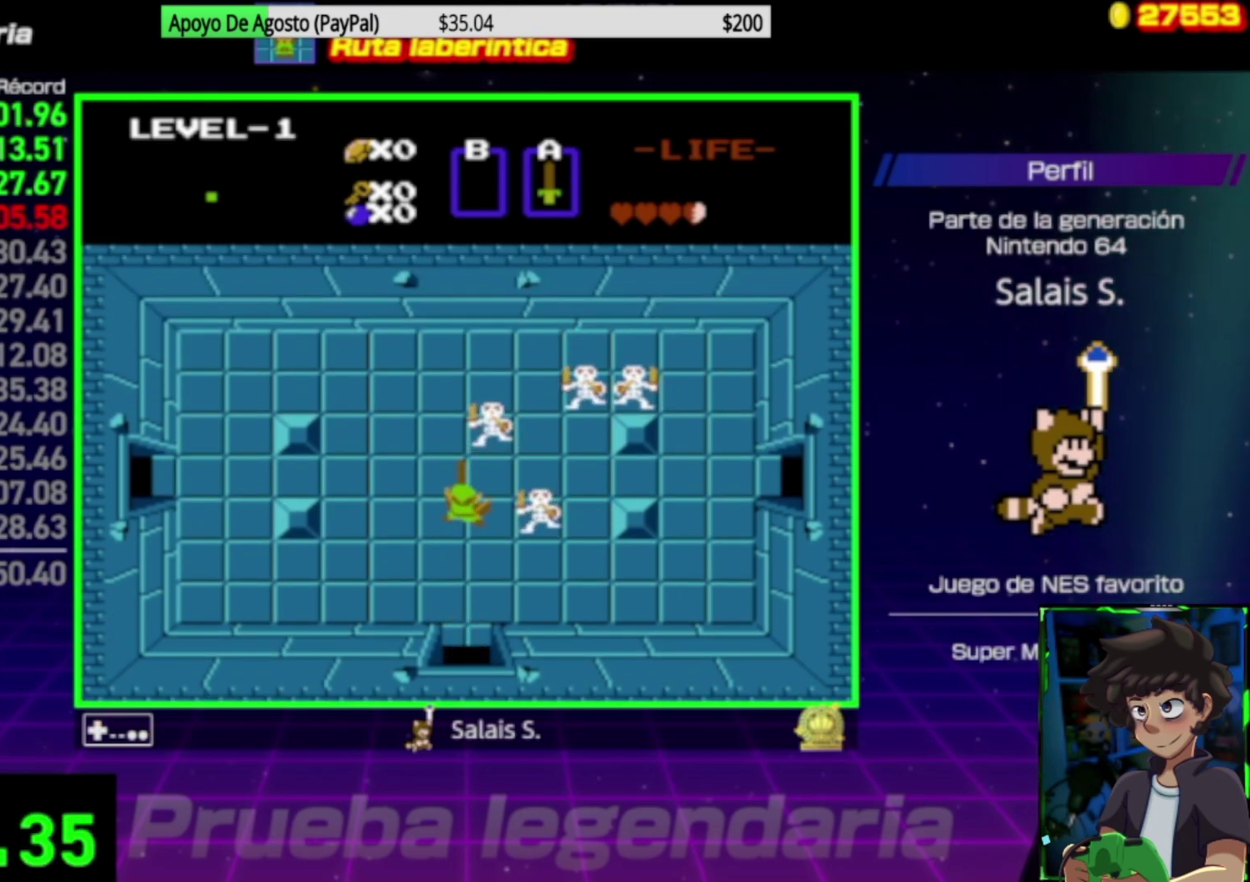
{"buttons": ["DPAD_UP"], "events": [[17, "DPAD_UP", "down"], [117, "A", "down"], [150, "DPAD_UP", "up"], [250, "A", "up"], [283, "DPAD_UP", "down"]]}
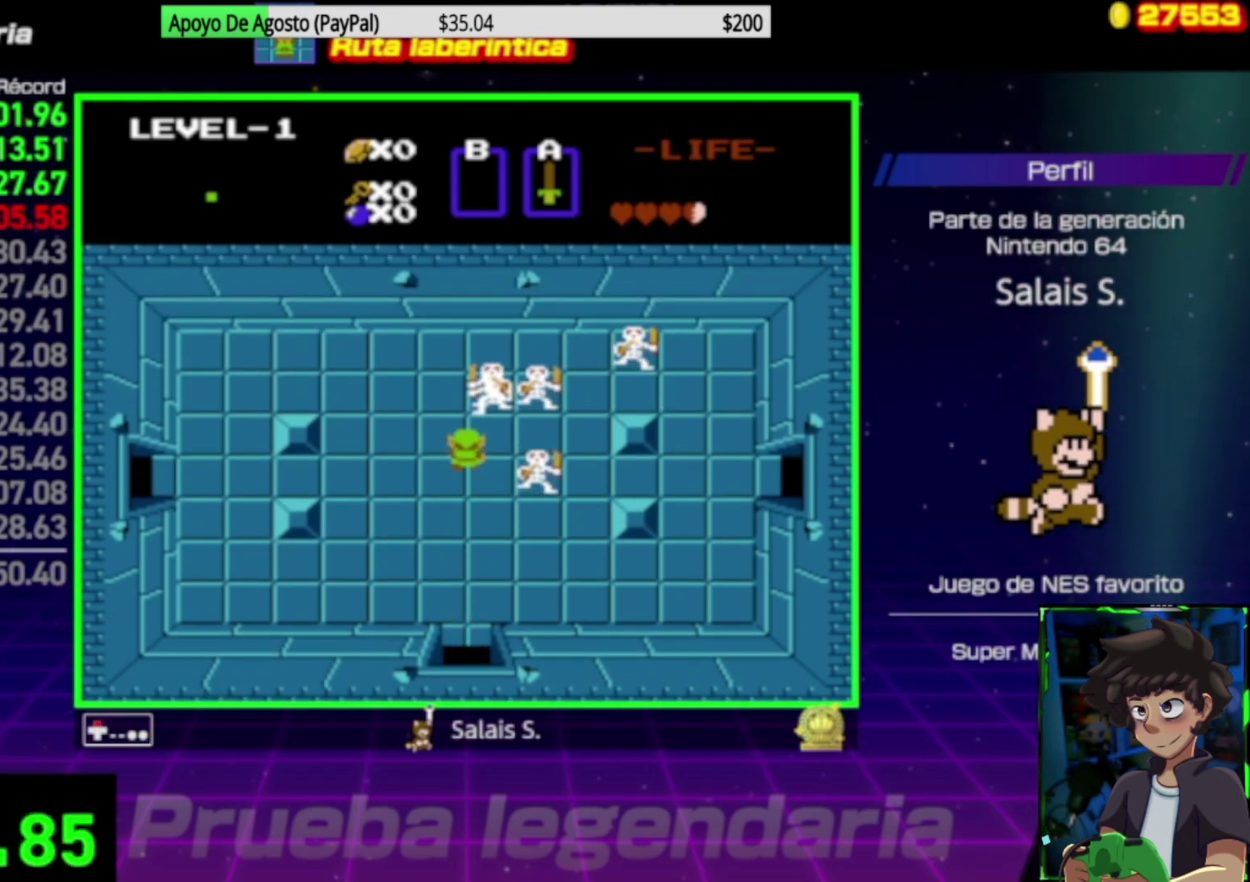
{"buttons": [], "events": [[50, "A", "down"], [150, "DPAD_UP", "up"], [183, "A", "up"], [317, "A", "down"], [450, "A", "up"]]}
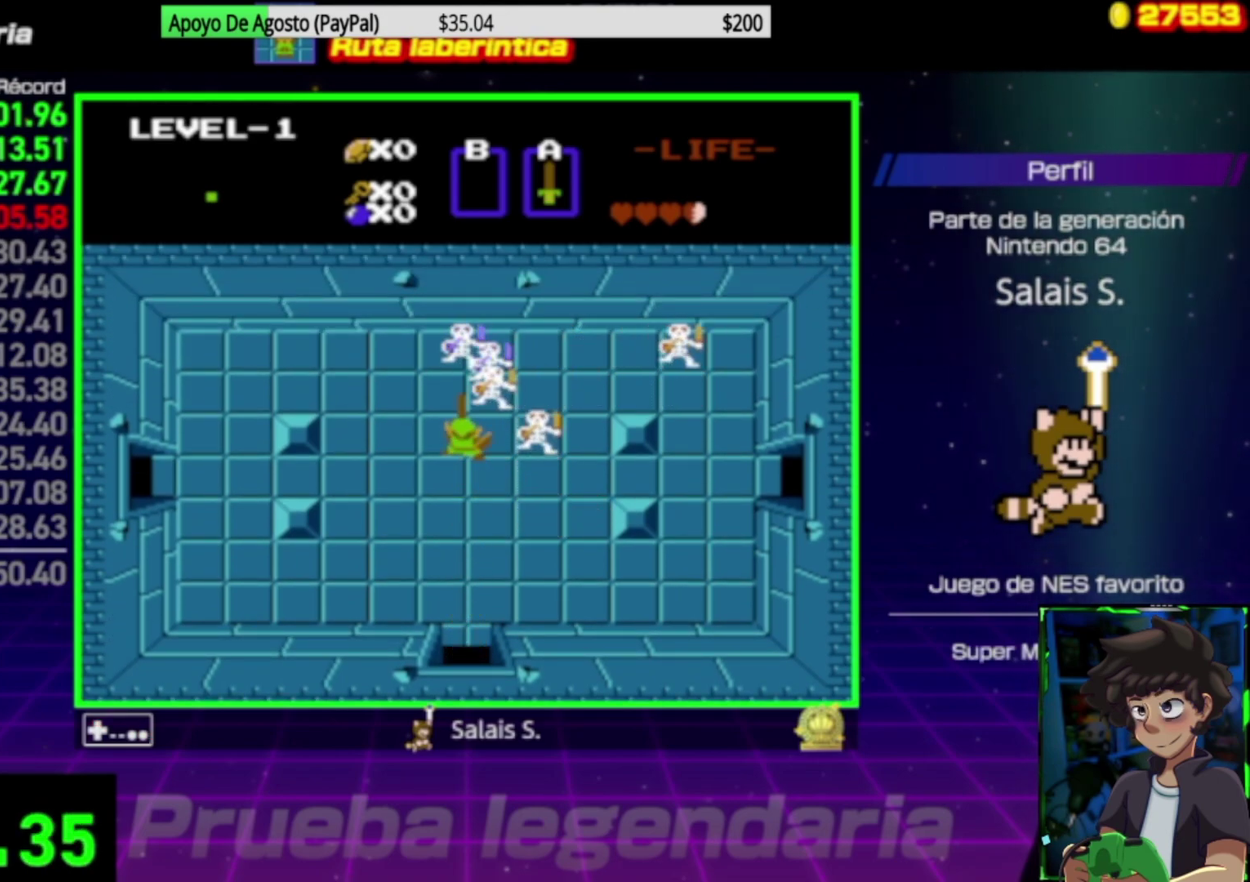
{"buttons": ["A"], "events": [[83, "A", "down"], [217, "A", "up"], [283, "A", "down"], [383, "A", "up"], [450, "A", "down"]]}
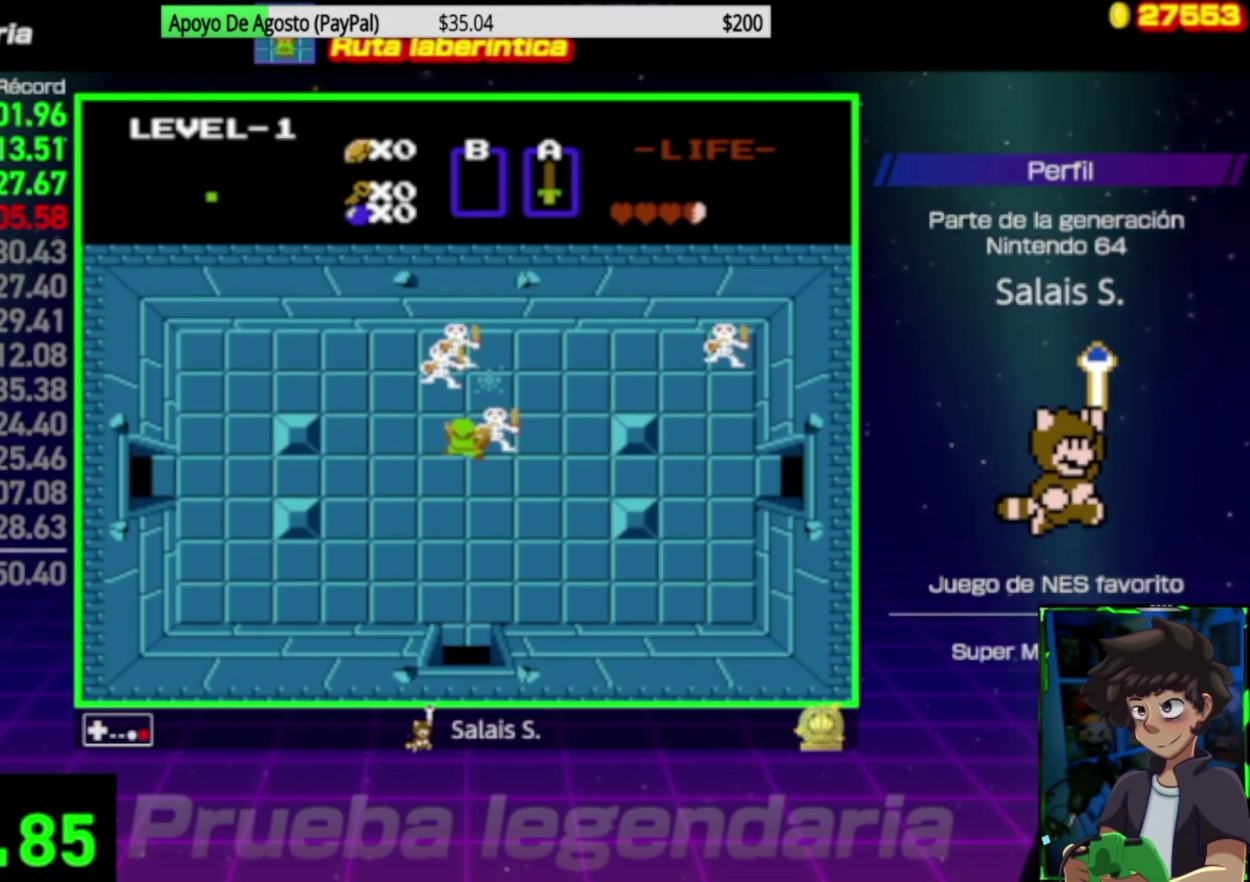
{"buttons": ["DPAD_UP"], "events": [[50, "A", "up"], [117, "A", "down"], [350, "DPAD_UP", "down"], [383, "A", "up"]]}